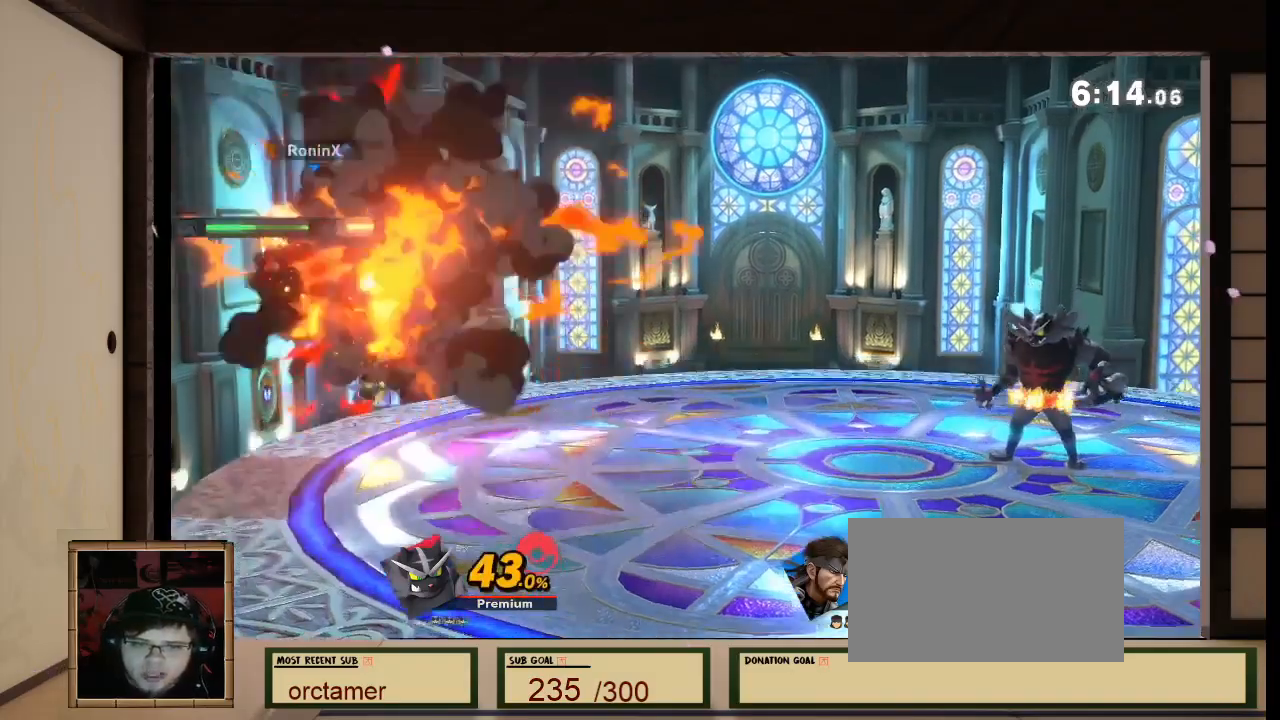
Gameplay with a controller (Nintendo layout); each line is a JSON object with the inputs held at the frame after it. "events" lists button and stick changes between this image and that frame as [ms after this image, input, new state], when the widget could be followed in between. Not read: L3 R3 Z.
{"buttons": [], "left_stick": "up", "right_stick": "center", "events": [[33, "X", "down"], [167, "X", "up"], [334, "left_stick", "up-right"], [367, "X", "down"], [434, "X", "up"], [467, "left_stick", "up"]]}
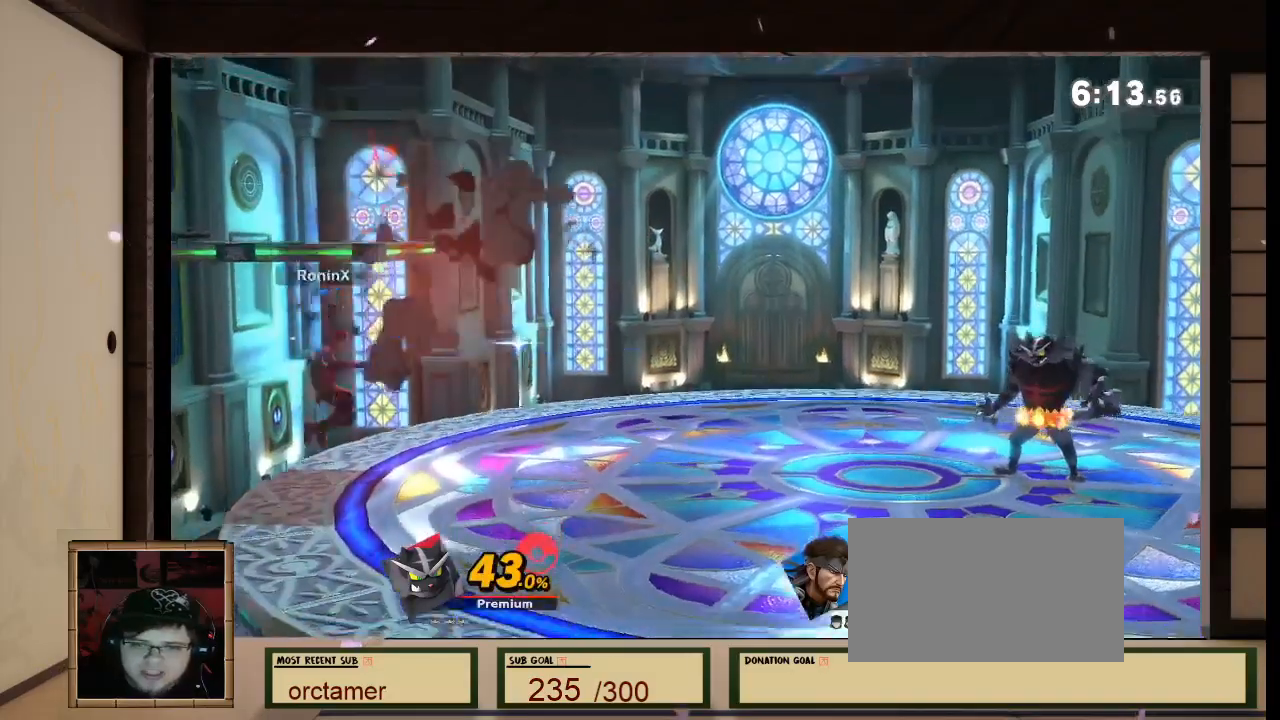
{"buttons": ["B"], "left_stick": "up-left", "right_stick": "center", "events": [[66, "left_stick", "down"], [333, "left_stick", "center"], [433, "left_stick", "up-left"], [467, "B", "down"]]}
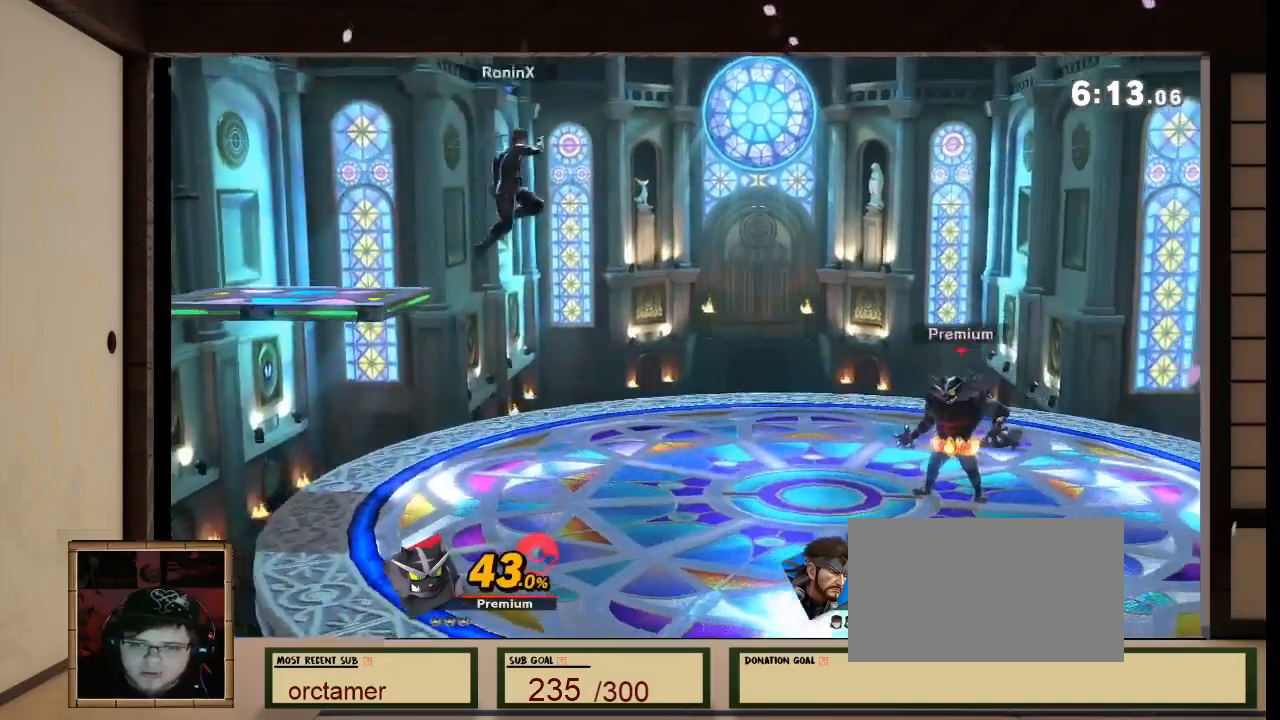
{"buttons": ["R1"], "left_stick": "up-left", "right_stick": "center", "events": [[67, "B", "up"], [434, "R1", "down"]]}
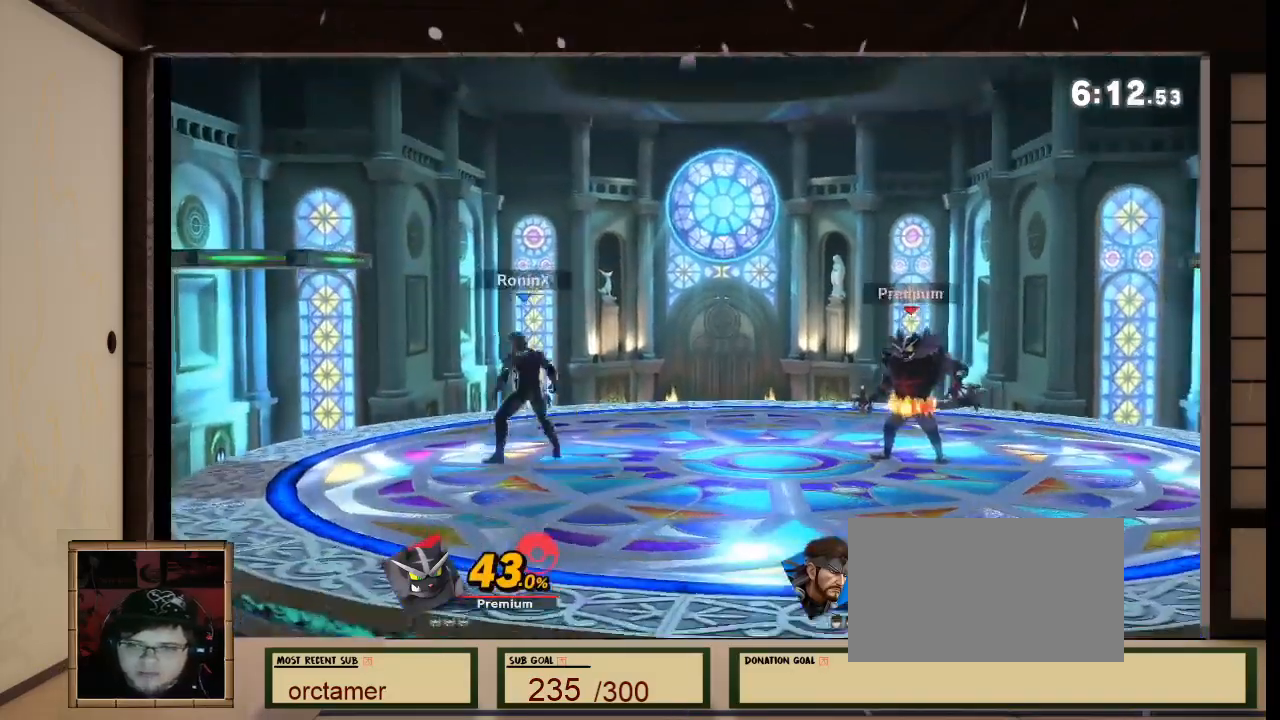
{"buttons": [], "left_stick": "center", "right_stick": "center"}
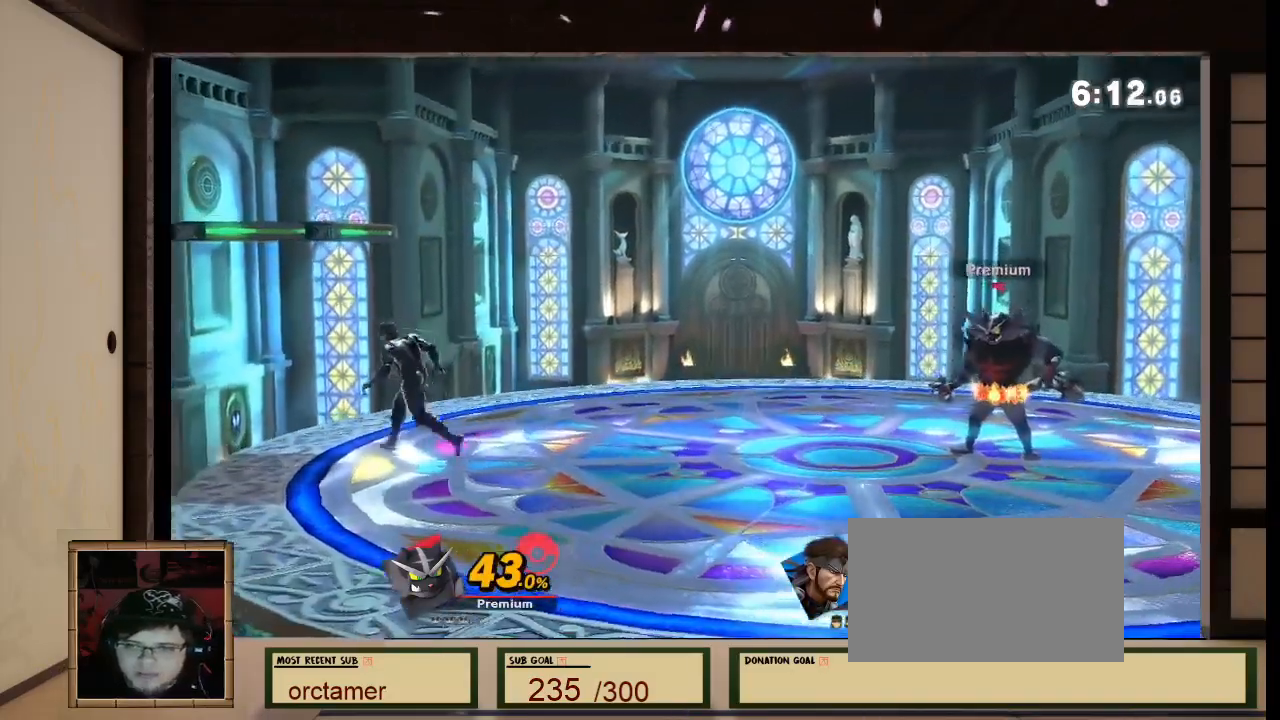
{"buttons": [], "left_stick": "center", "right_stick": "center", "events": []}
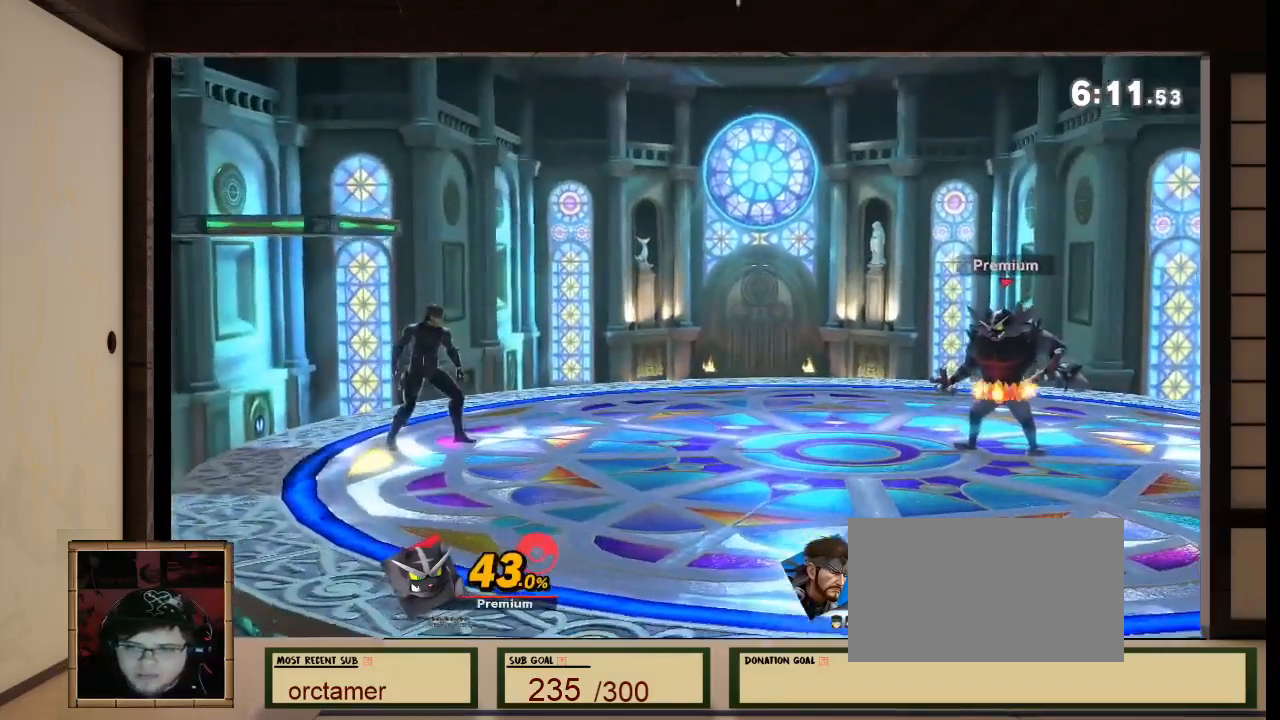
{"buttons": [], "left_stick": "center", "right_stick": "center", "events": []}
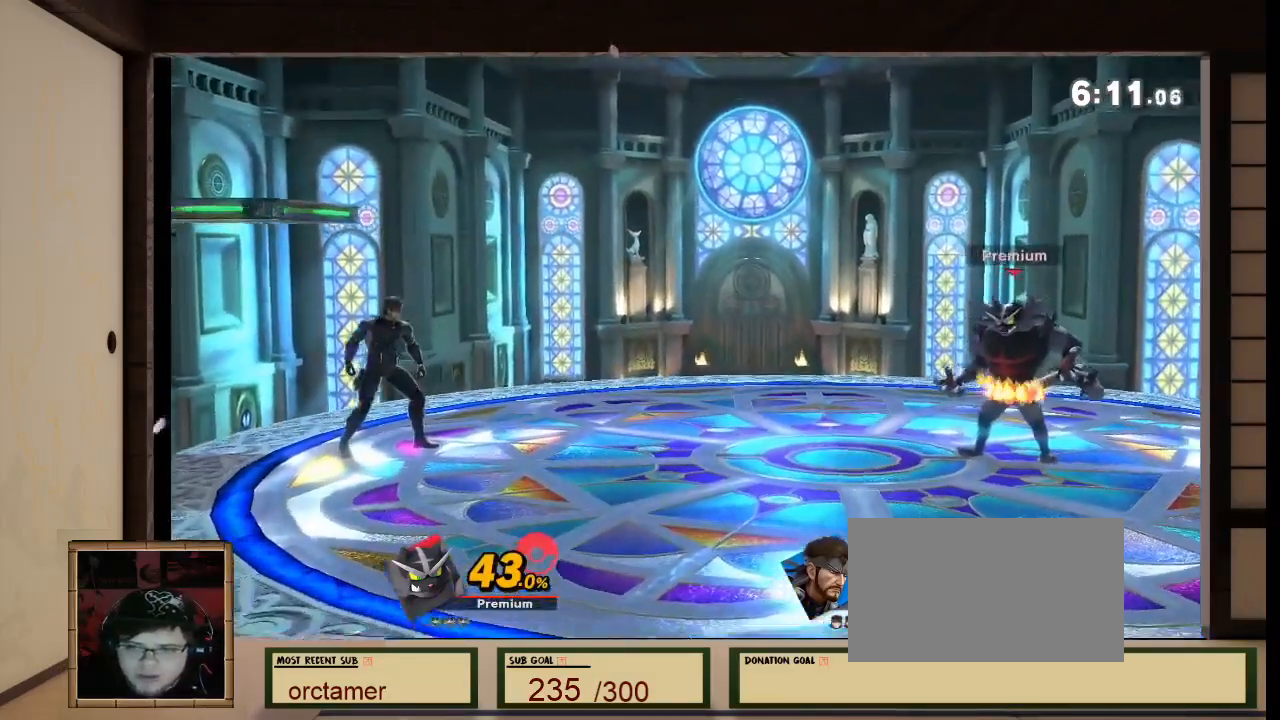
{"buttons": [], "left_stick": "center", "right_stick": "center"}
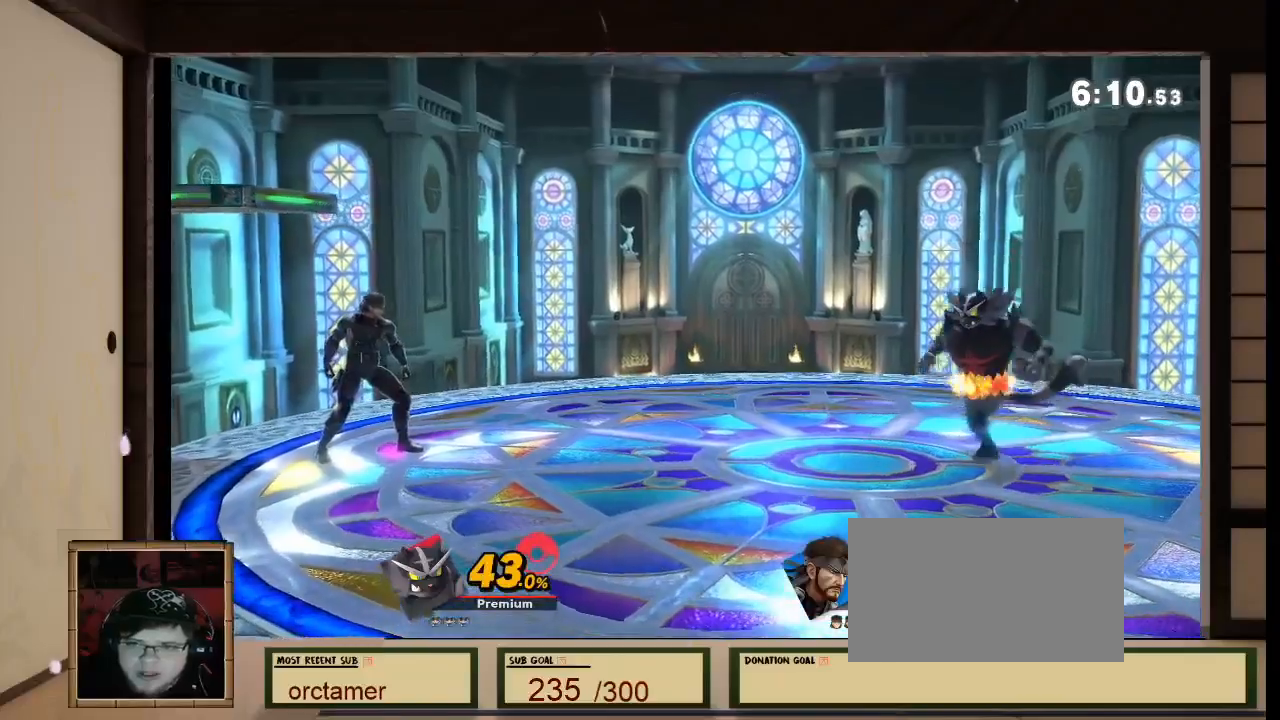
{"buttons": [], "left_stick": "center", "right_stick": "center", "events": [[66, "X", "down"], [133, "X", "up"], [300, "R1", "down"], [333, "R1", "up"]]}
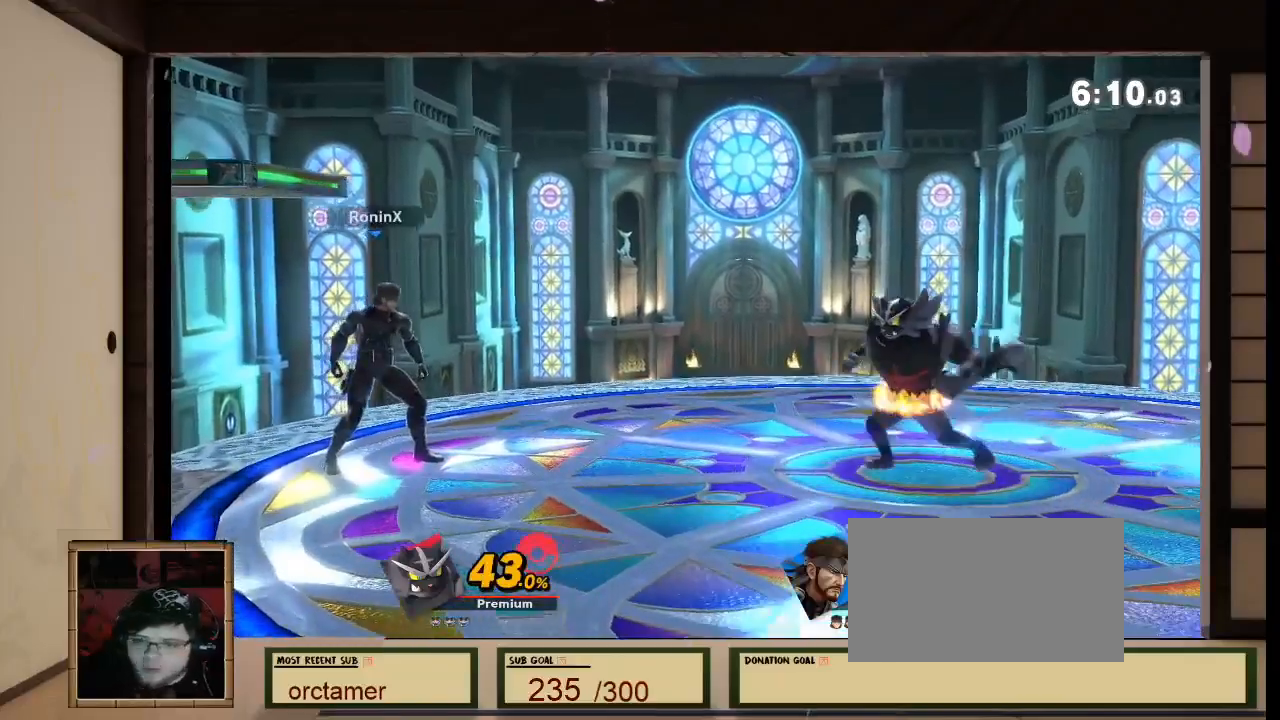
{"buttons": [], "left_stick": "center", "right_stick": "center", "events": []}
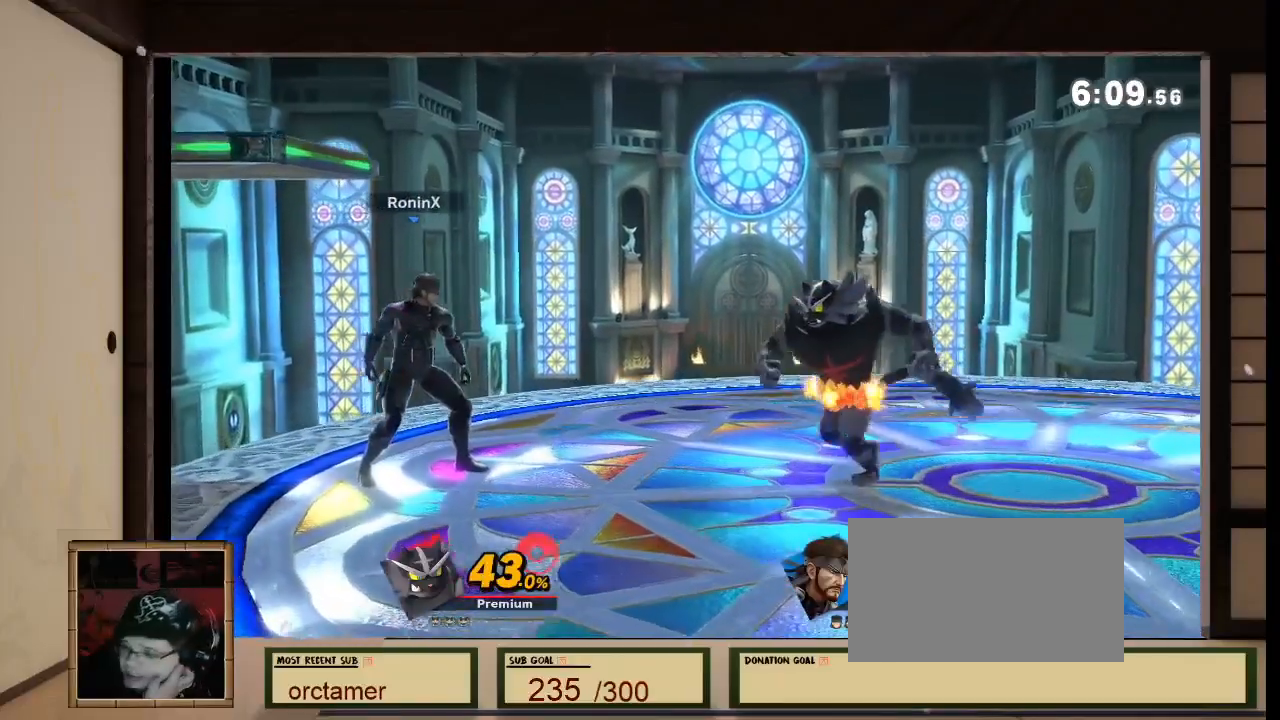
{"buttons": [], "left_stick": "center", "right_stick": "center", "events": [[200, "R1", "down"], [200, "right_stick", "left"], [300, "R1", "up"], [300, "right_stick", "center"]]}
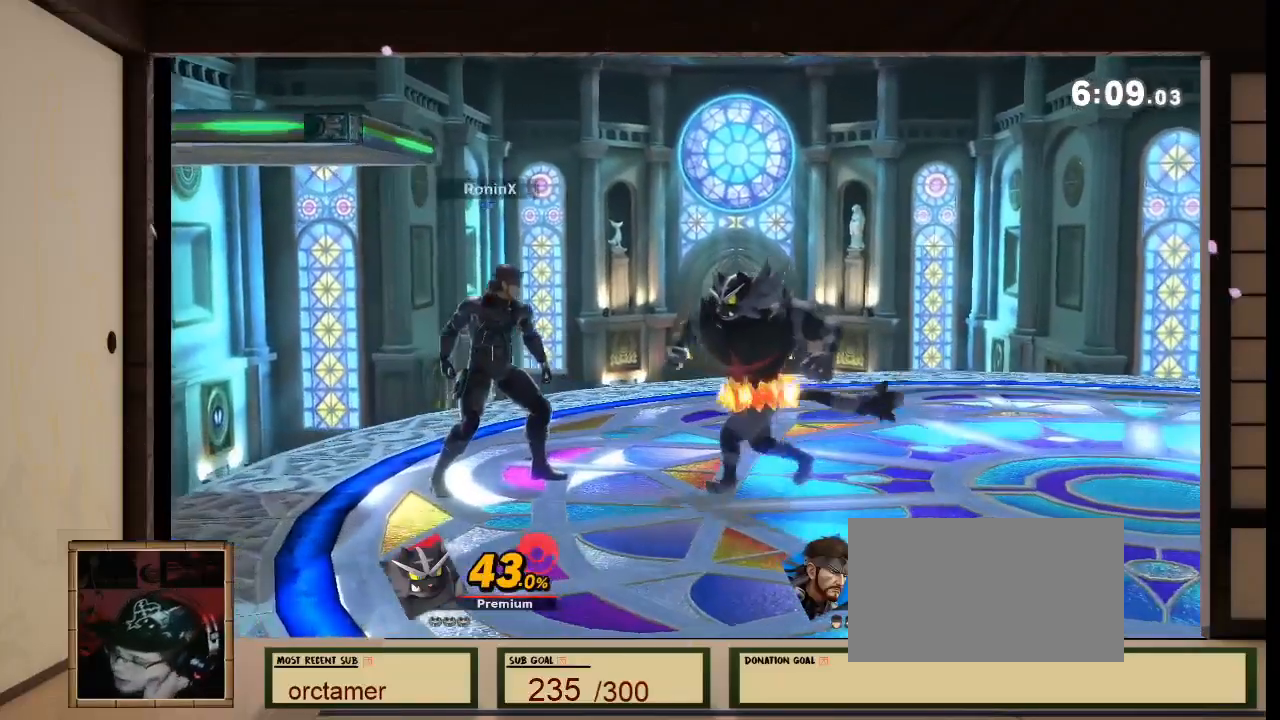
{"buttons": [], "left_stick": "center", "right_stick": "center", "events": []}
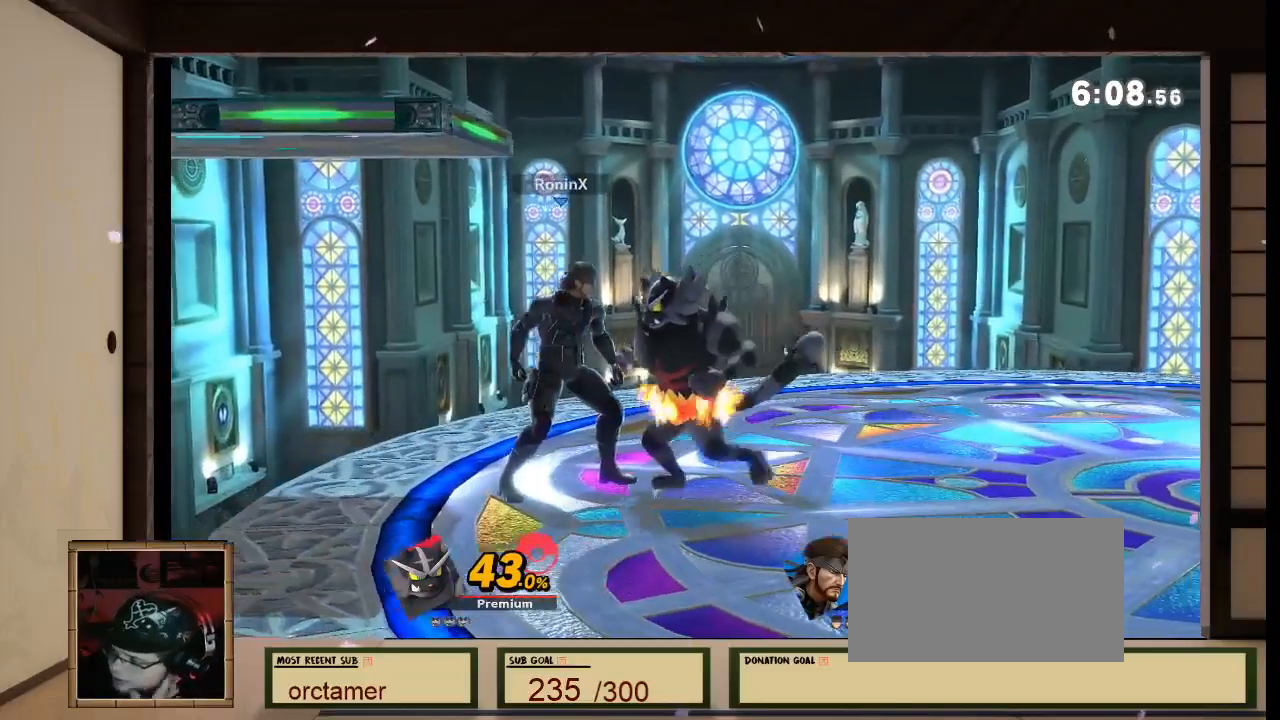
{"buttons": ["R1"], "left_stick": "center", "right_stick": "left", "events": [[367, "B", "down"], [367, "R1", "down"], [367, "right_stick", "left"], [433, "B", "up"]]}
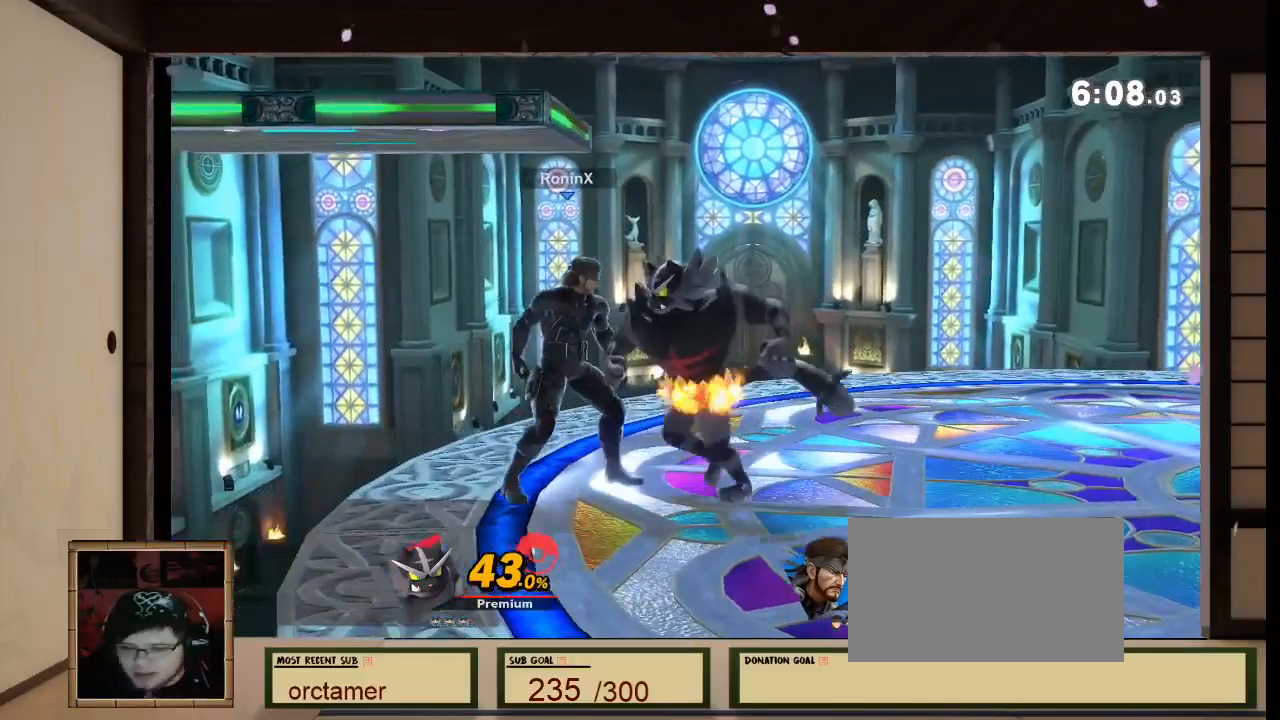
{"buttons": [], "left_stick": "center", "right_stick": "center", "events": [[100, "B", "down"], [100, "R1", "up"], [100, "right_stick", "center"], [200, "B", "up"], [334, "A", "down"], [401, "A", "up"]]}
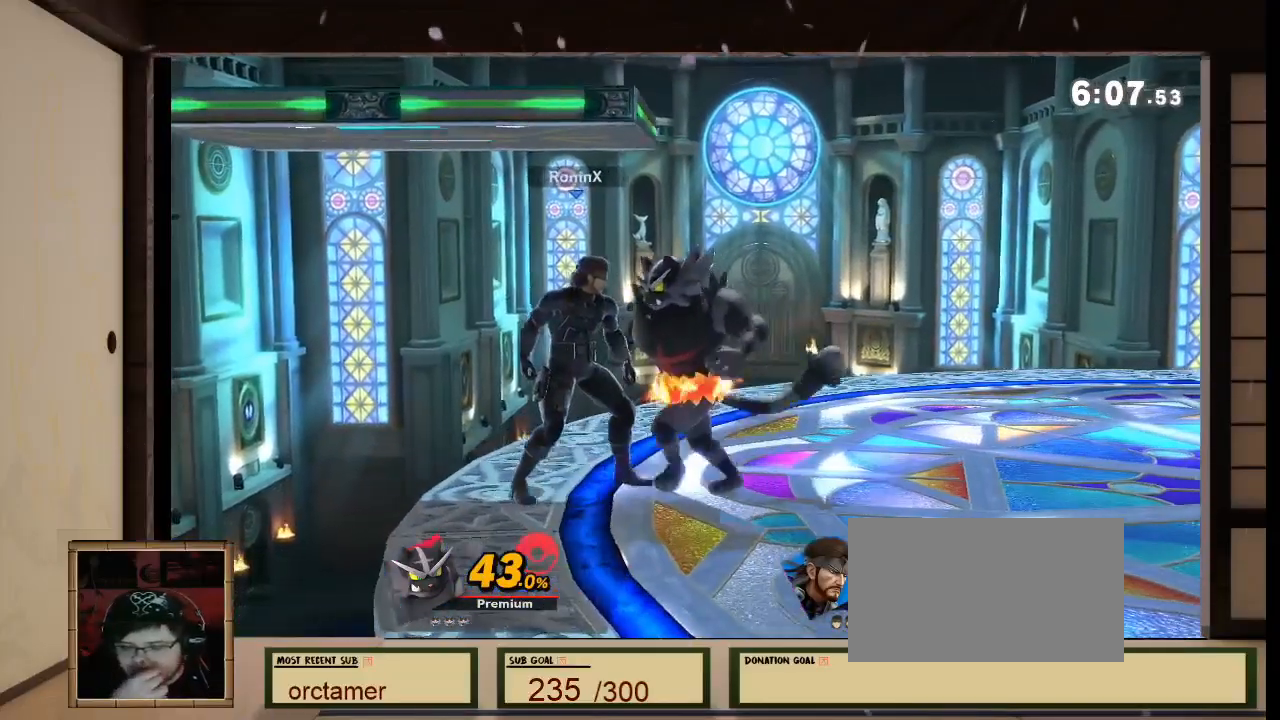
{"buttons": ["A"], "left_stick": "center", "right_stick": "center"}
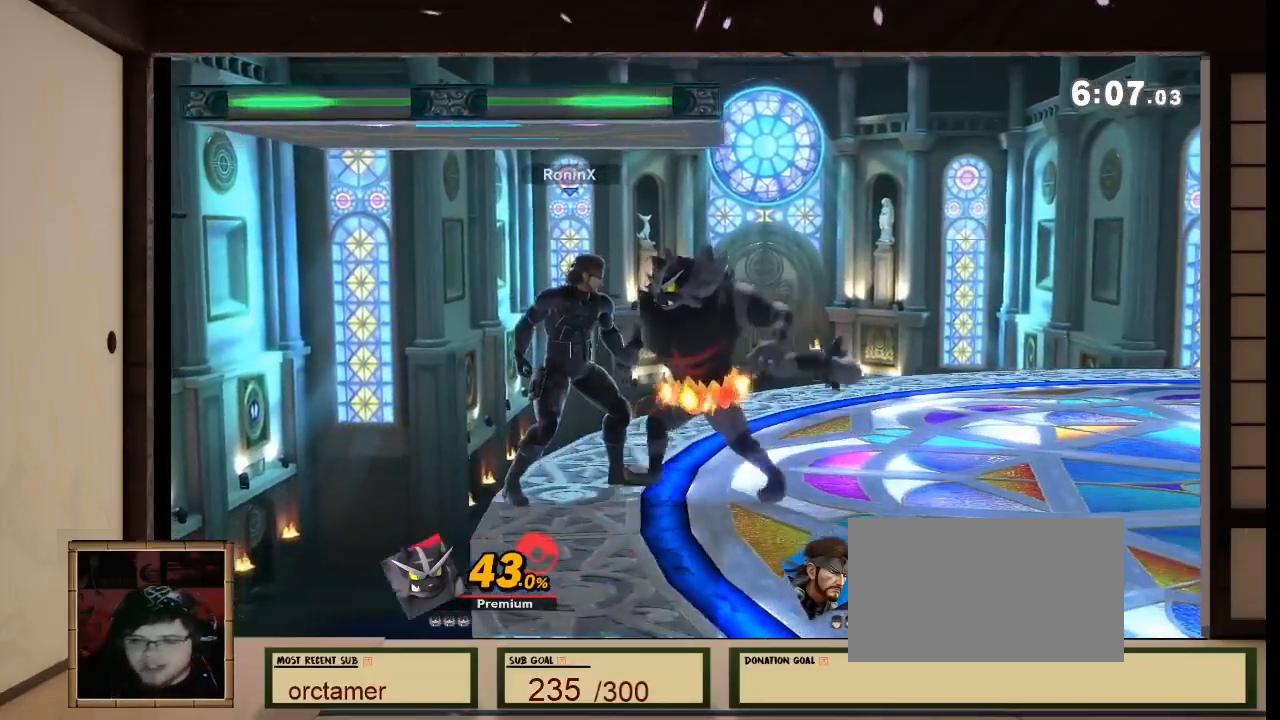
{"buttons": [], "left_stick": "center", "right_stick": "center"}
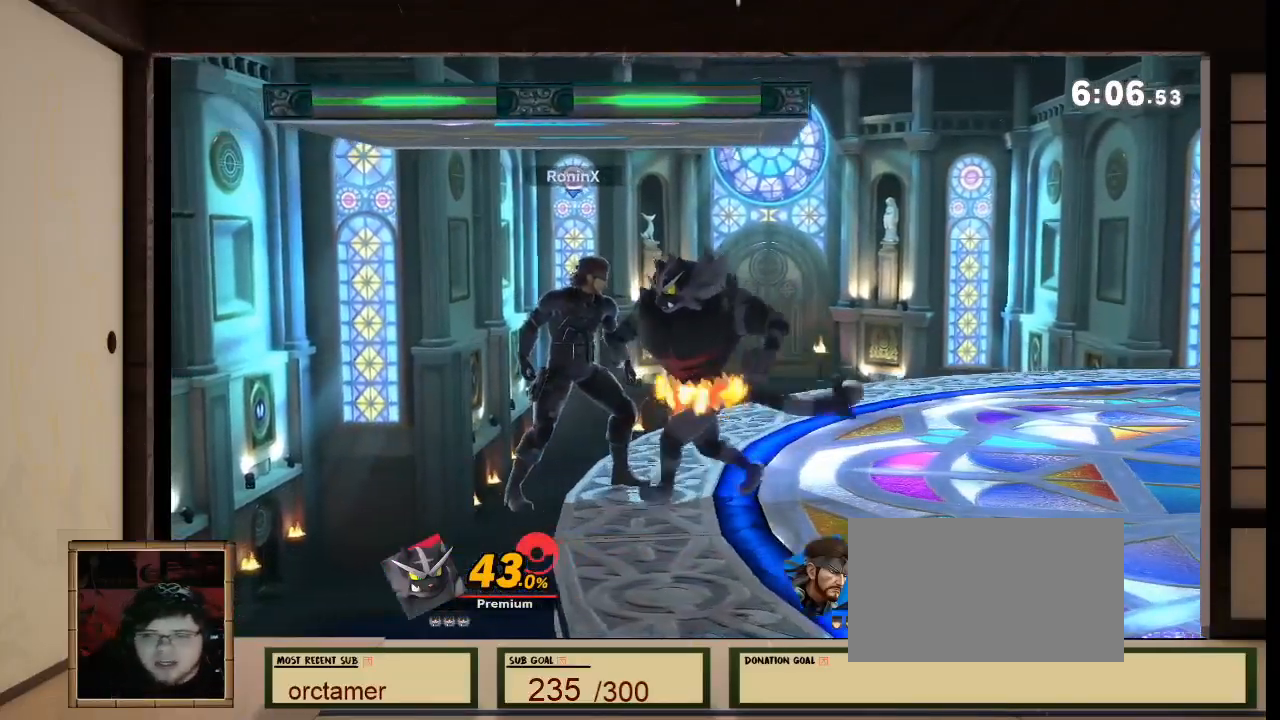
{"buttons": [], "left_stick": "center", "right_stick": "center", "events": []}